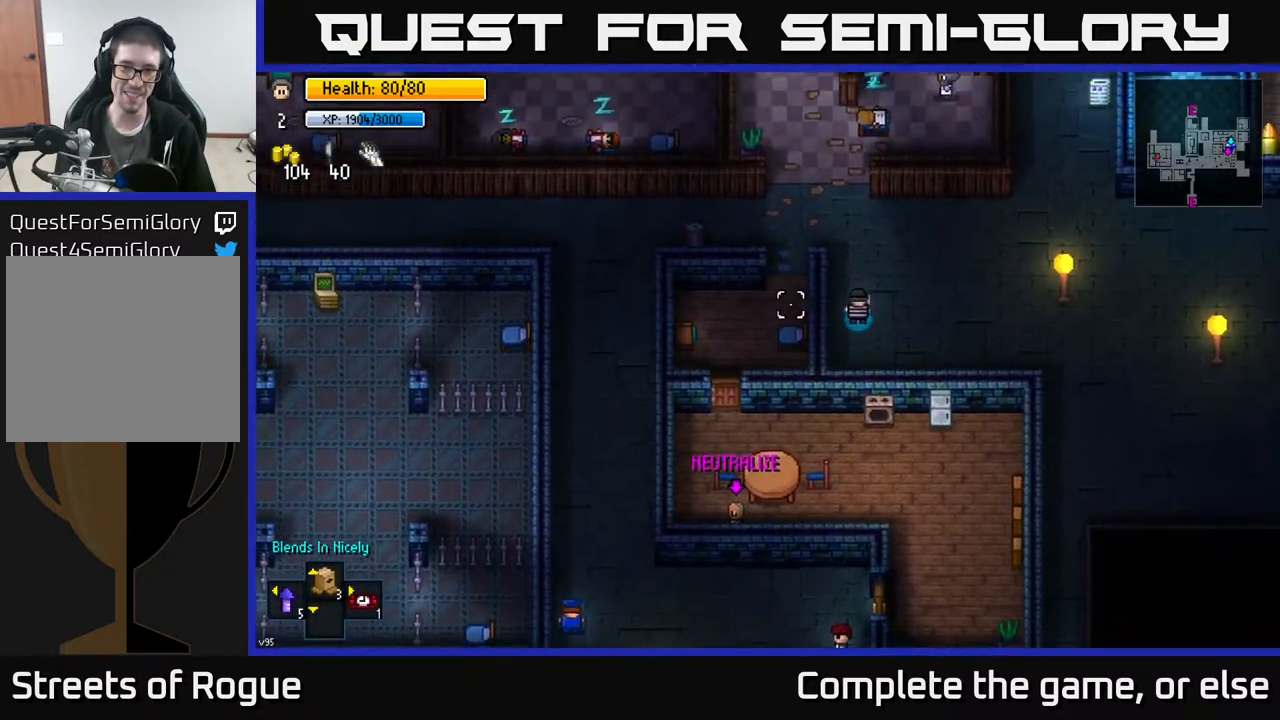
Gameplay with a controller (Xbox layout); each line is a JSON object with the inputs held at the frame after it. "events" lists button and stick changes between this image and that frame as [ms after this image, input, new state], when the widget could be followed in between.
{"buttons": [], "left_stick": "left", "right_stick": "down", "events": [[33, "right_stick", "center"], [67, "left_stick", "up-left"], [283, "right_stick", "down"], [417, "left_stick", "left"]]}
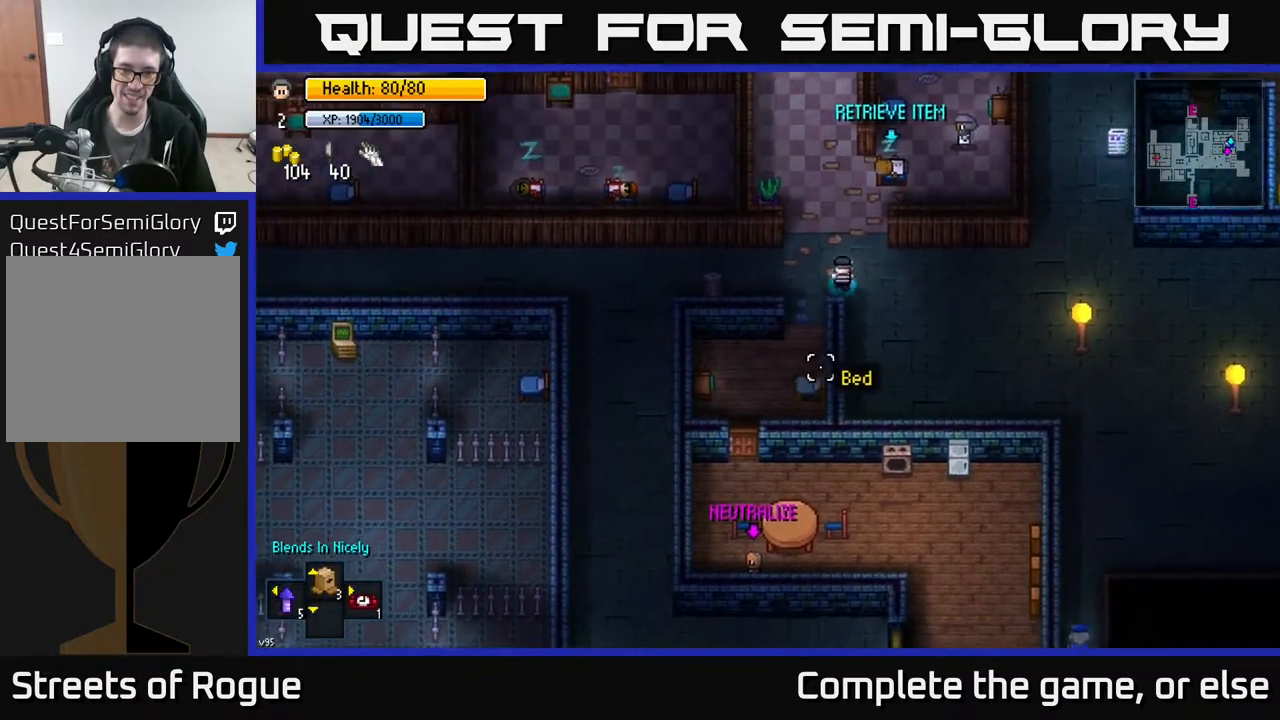
{"buttons": [], "left_stick": "down-left", "right_stick": "center", "events": [[17, "left_stick", "down-left"], [117, "left_stick", "down"], [400, "left_stick", "down-left"], [483, "right_stick", "center"]]}
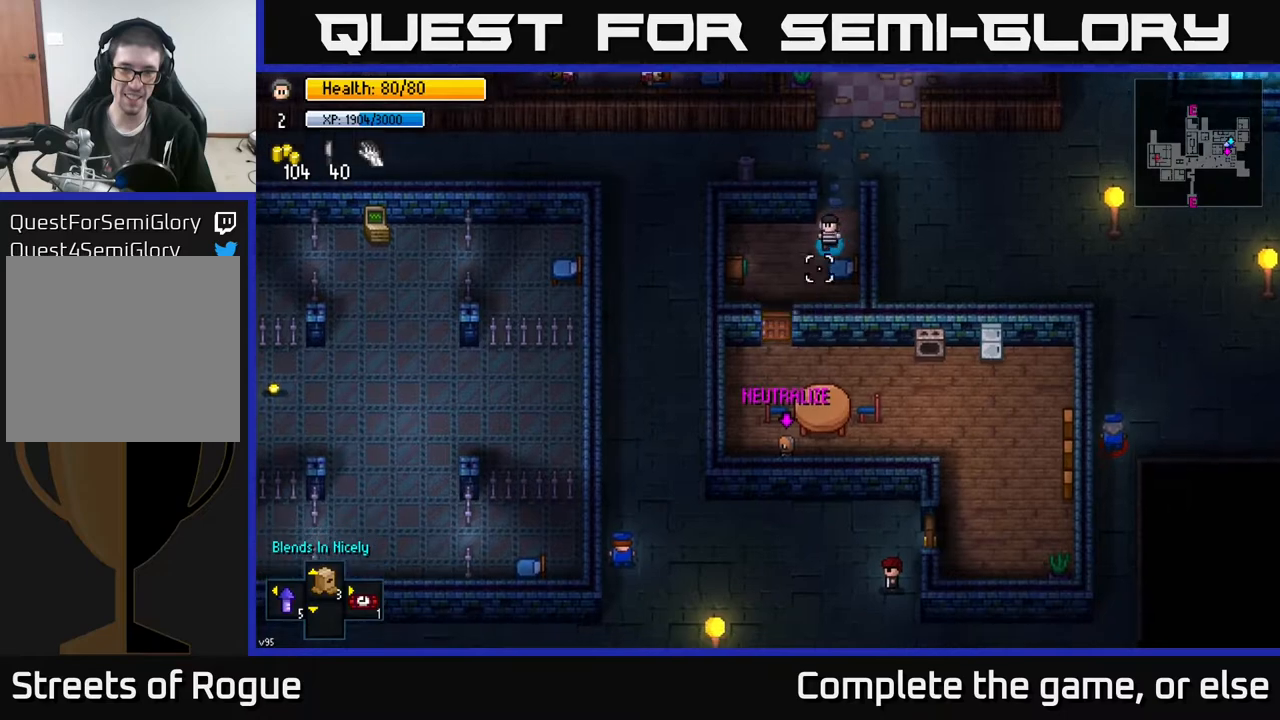
{"buttons": ["A"], "left_stick": "center", "right_stick": "center", "events": [[167, "left_stick", "down"], [350, "left_stick", "center"], [433, "A", "down"]]}
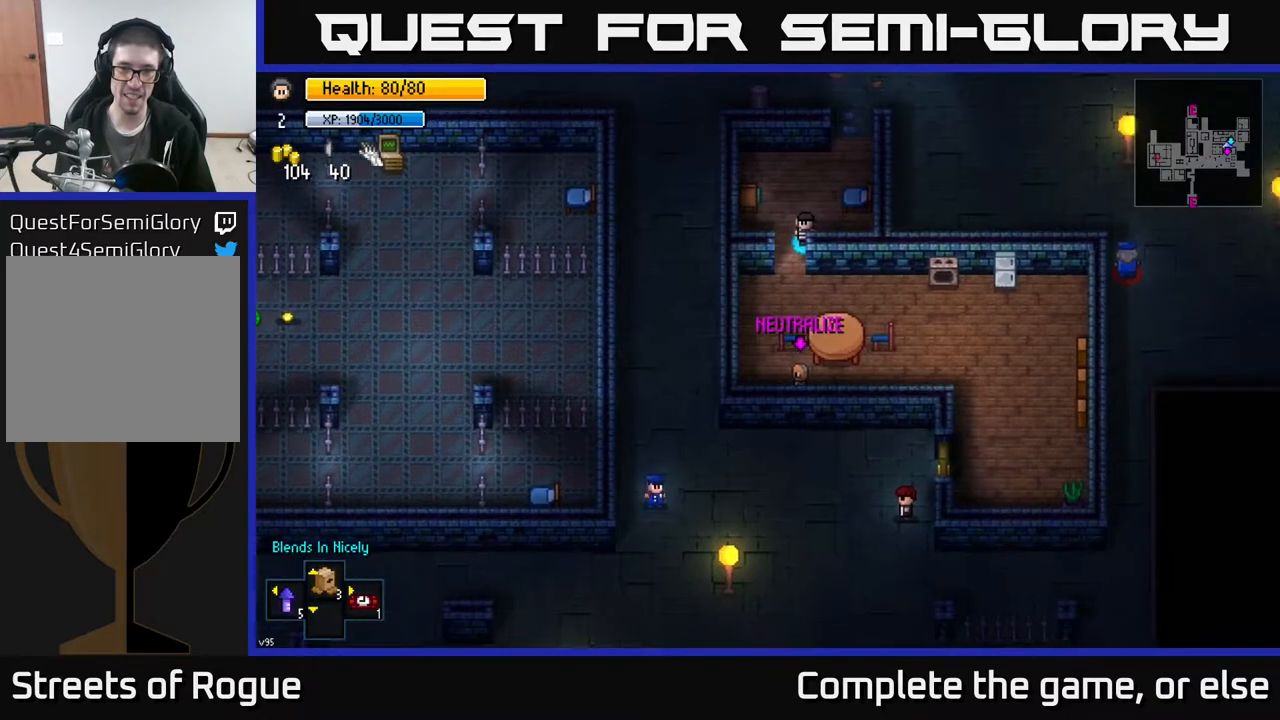
{"buttons": [], "left_stick": "center", "right_stick": "center", "events": [[17, "A", "up"]]}
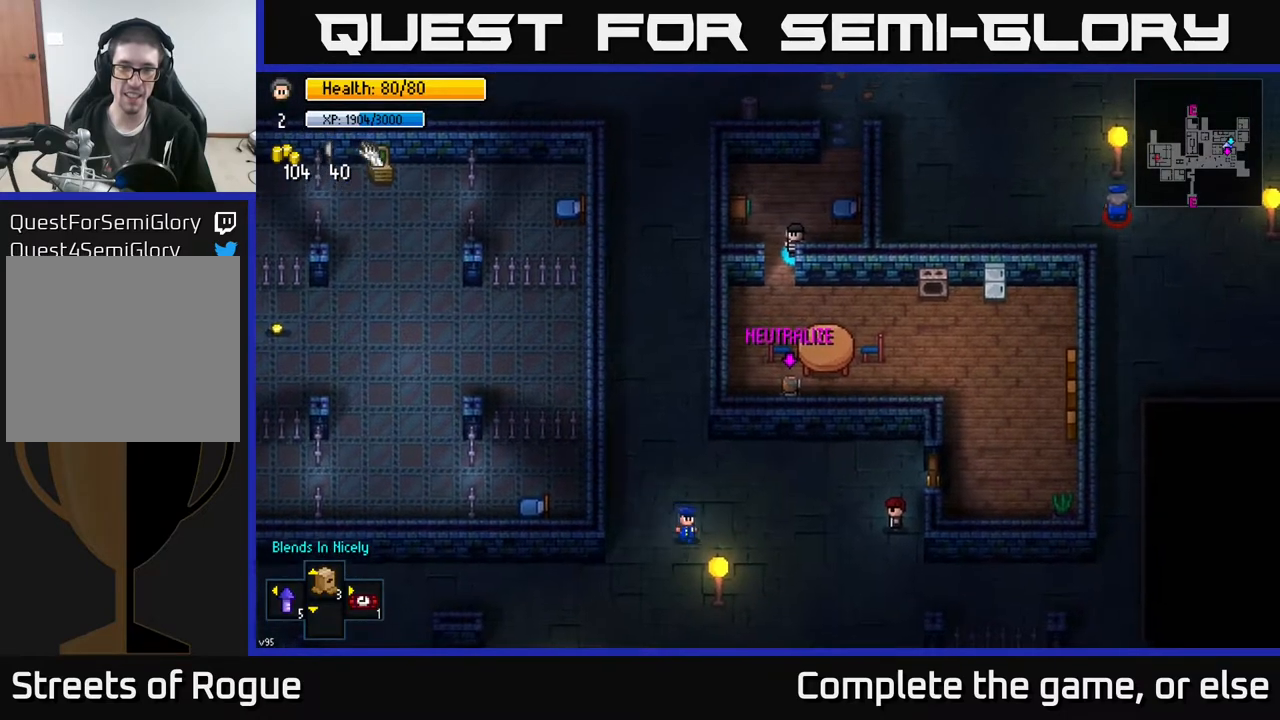
{"buttons": [], "left_stick": "center", "right_stick": "center", "events": []}
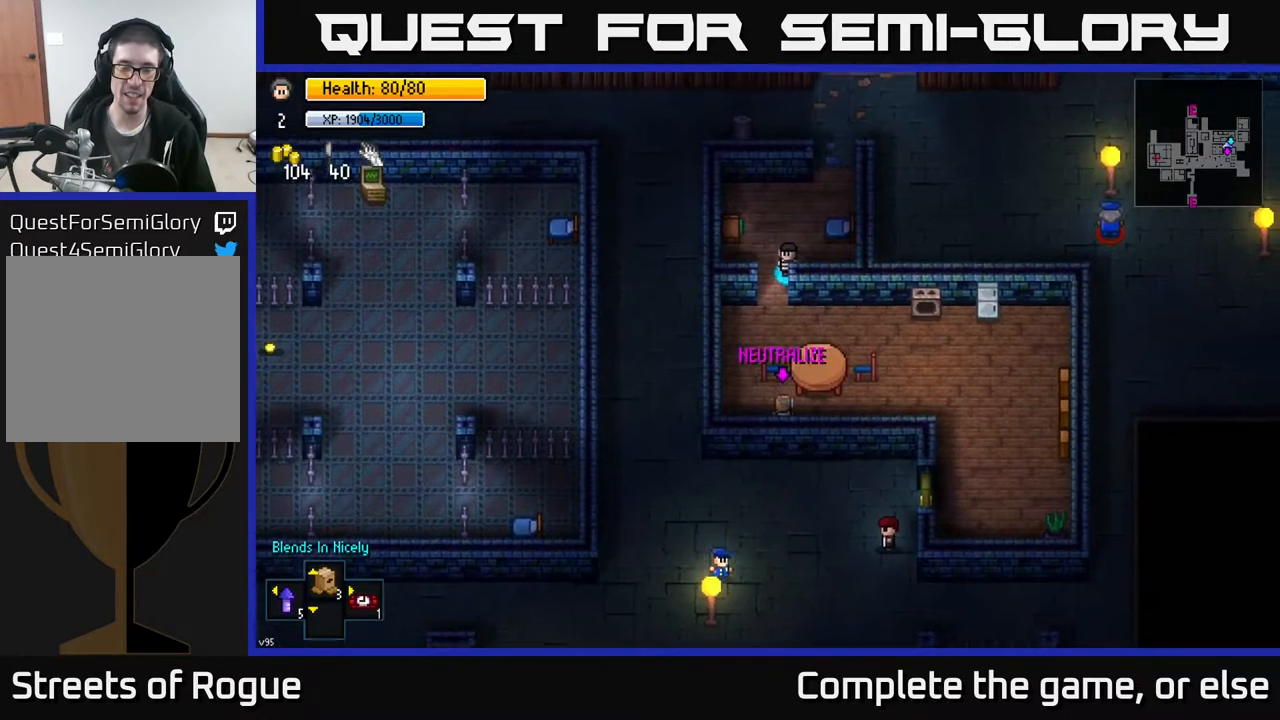
{"buttons": [], "left_stick": "center", "right_stick": "left", "events": [[100, "left_stick", "right"], [250, "left_stick", "center"], [433, "right_stick", "left"]]}
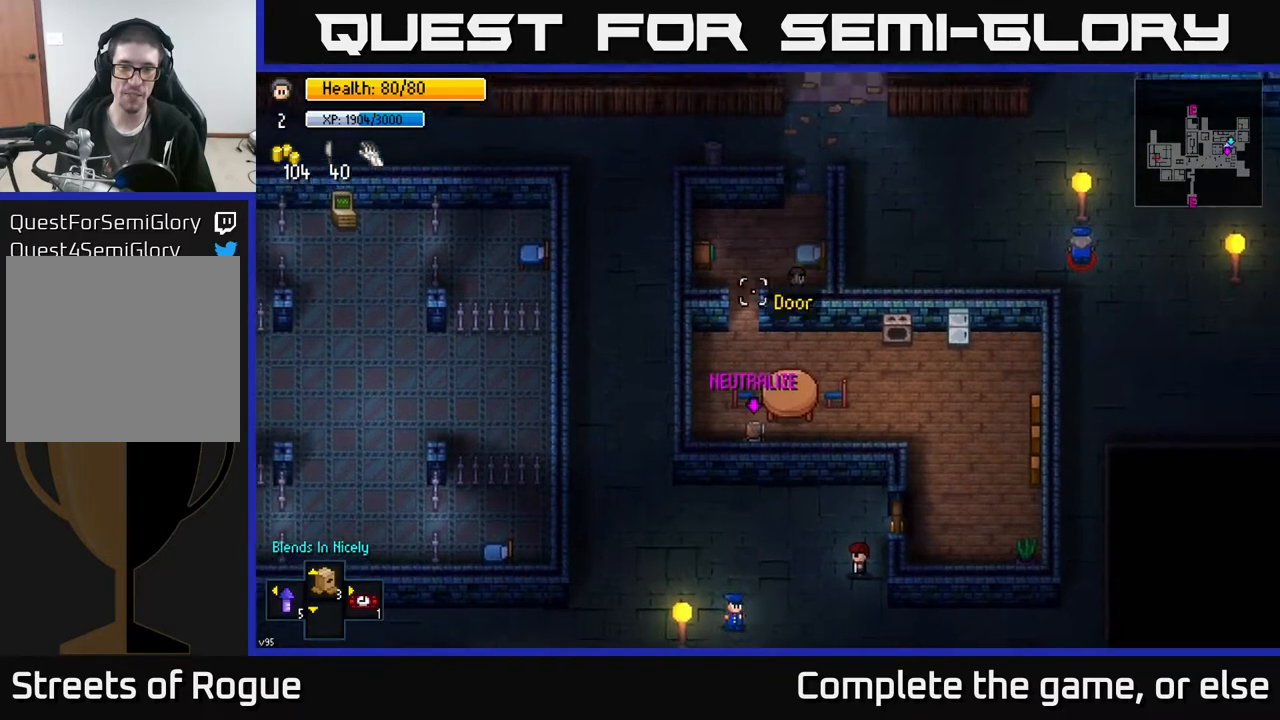
{"buttons": [], "left_stick": "center", "right_stick": "left", "events": []}
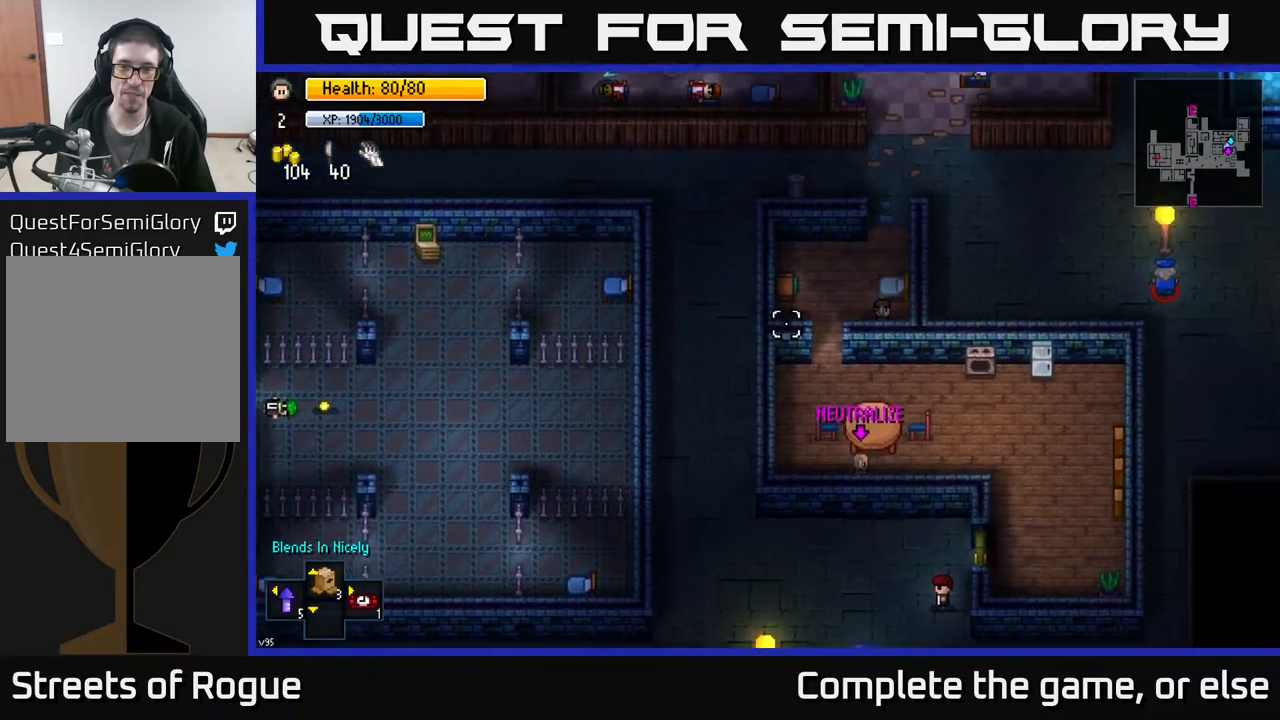
{"buttons": [], "left_stick": "center", "right_stick": "center", "events": [[283, "left_stick", "left"], [400, "right_stick", "center"], [417, "left_stick", "center"]]}
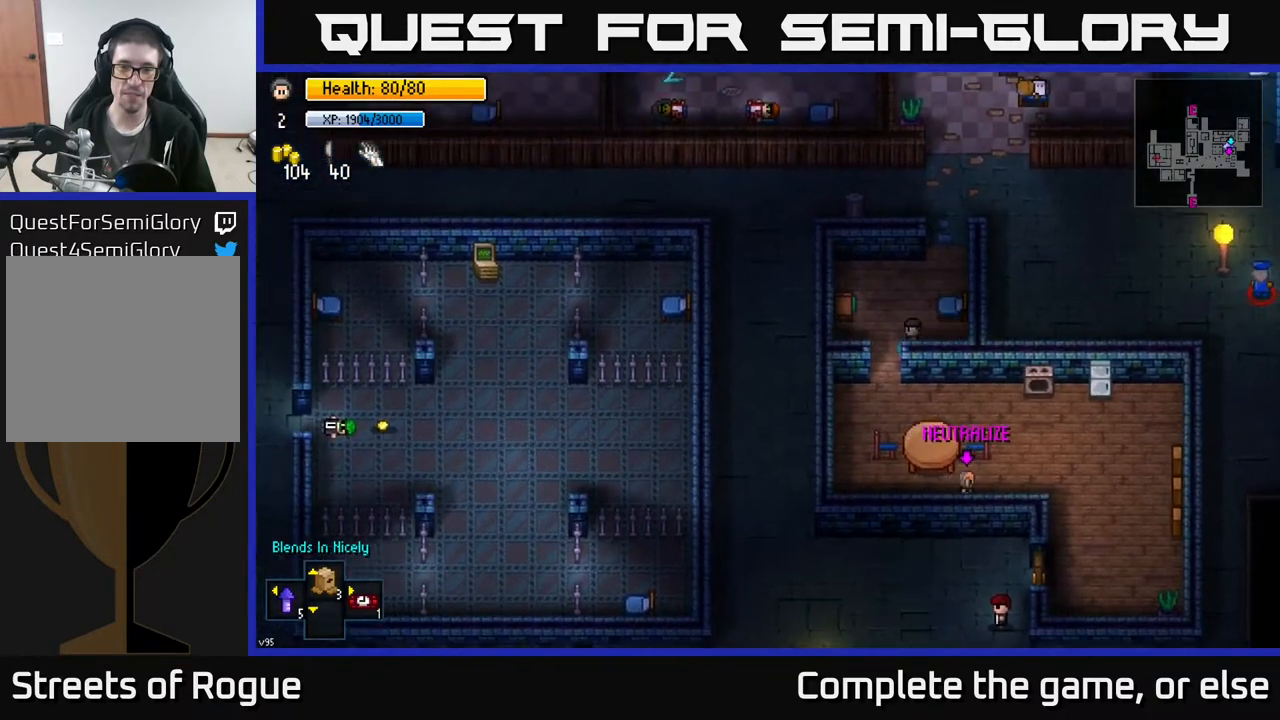
{"buttons": [], "left_stick": "down-right", "right_stick": "center", "events": [[100, "left_stick", "left"], [250, "left_stick", "down"], [333, "left_stick", "down-right"]]}
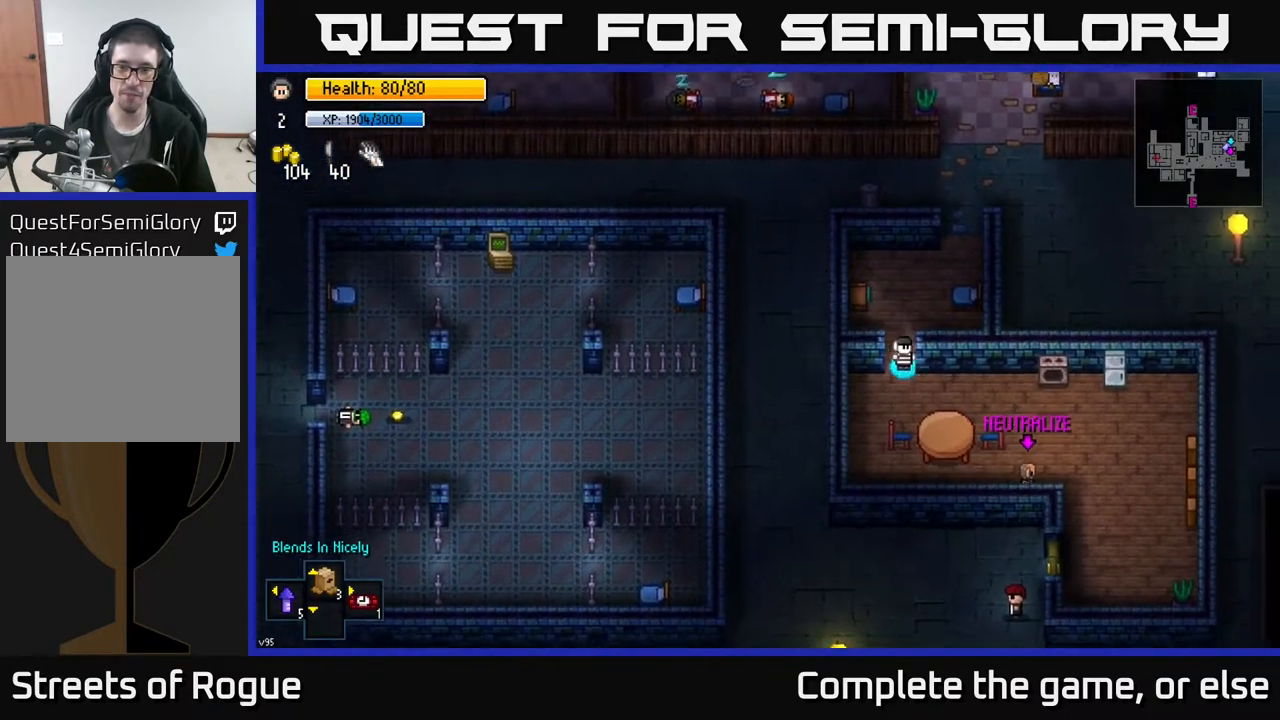
{"buttons": [], "left_stick": "down-right", "right_stick": "down-right", "events": [[133, "left_stick", "right"], [133, "right_stick", "down-right"], [500, "left_stick", "down-right"]]}
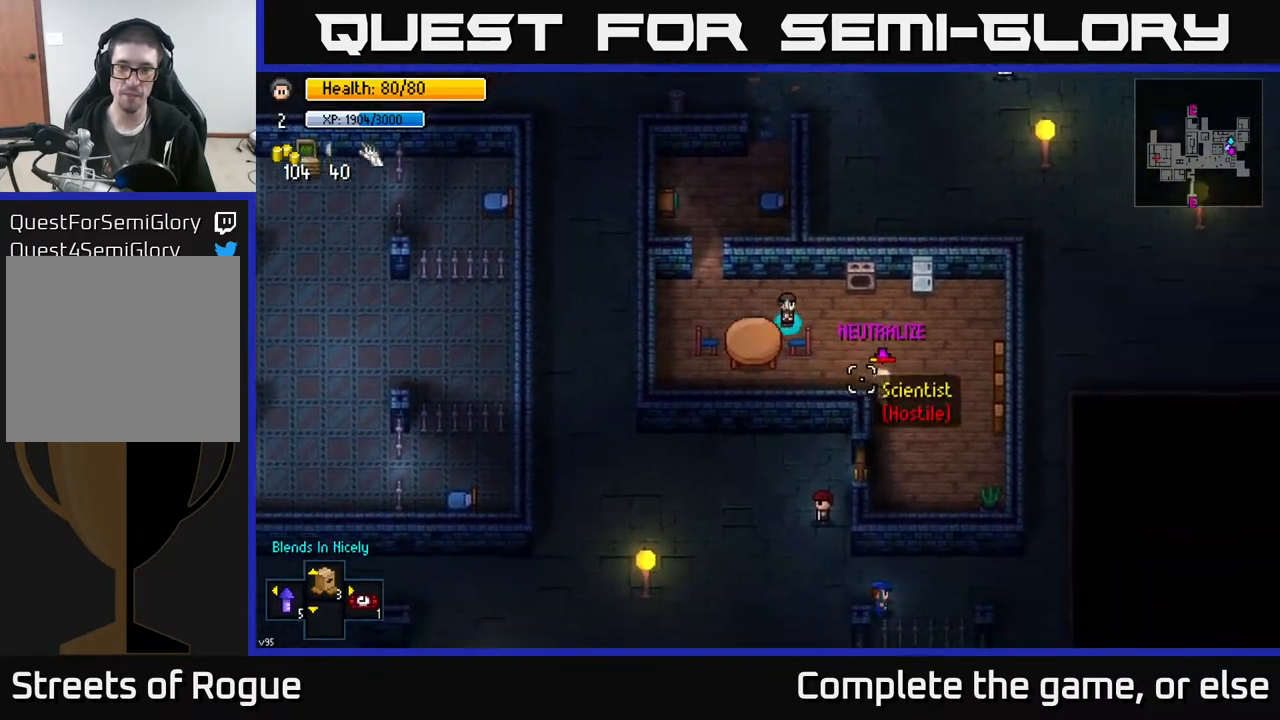
{"buttons": [], "left_stick": "up", "right_stick": "down-right", "events": [[367, "R2", "down"], [433, "left_stick", "up"], [467, "R2", "up"]]}
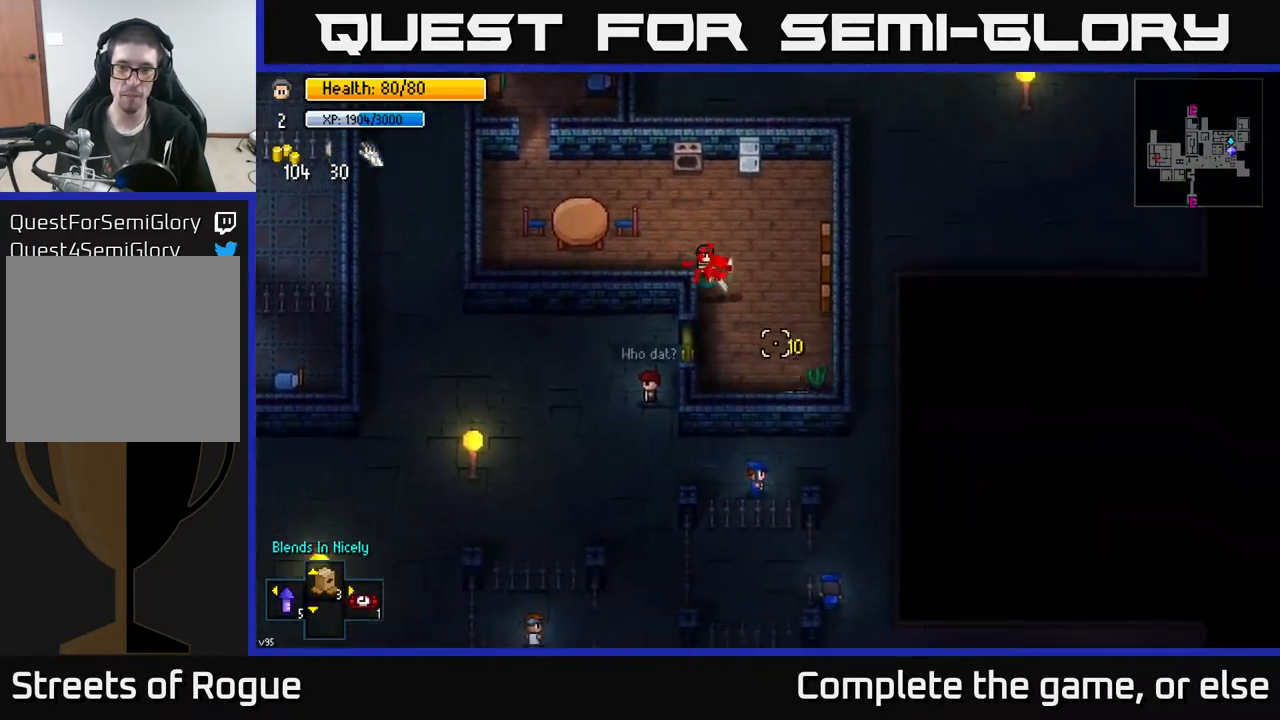
{"buttons": [], "left_stick": "center", "right_stick": "down-right", "events": [[200, "left_stick", "center"]]}
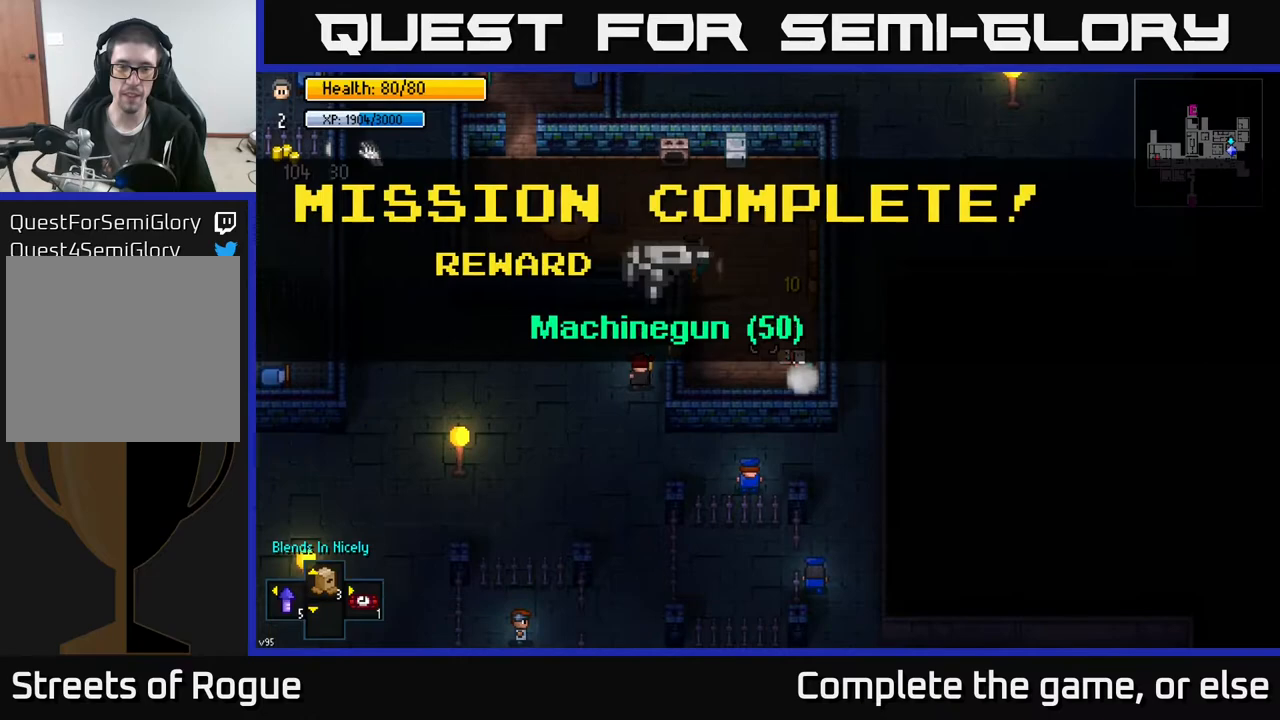
{"buttons": [], "left_stick": "down-right", "right_stick": "center", "events": [[33, "right_stick", "center"], [250, "A", "down"], [333, "A", "up"], [333, "left_stick", "right"], [500, "left_stick", "down-right"]]}
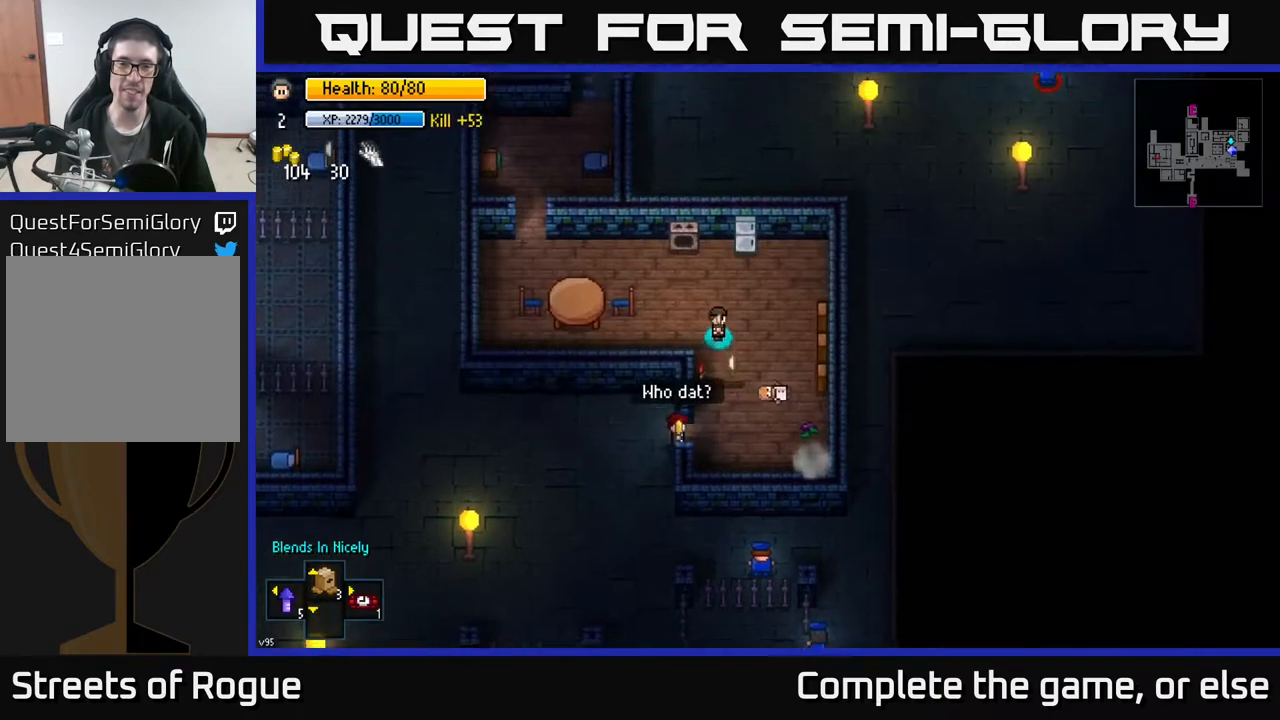
{"buttons": [], "left_stick": "left", "right_stick": "center", "events": [[33, "A", "down"], [117, "A", "up"], [167, "A", "down"], [217, "left_stick", "up-left"], [250, "A", "up"], [433, "left_stick", "left"]]}
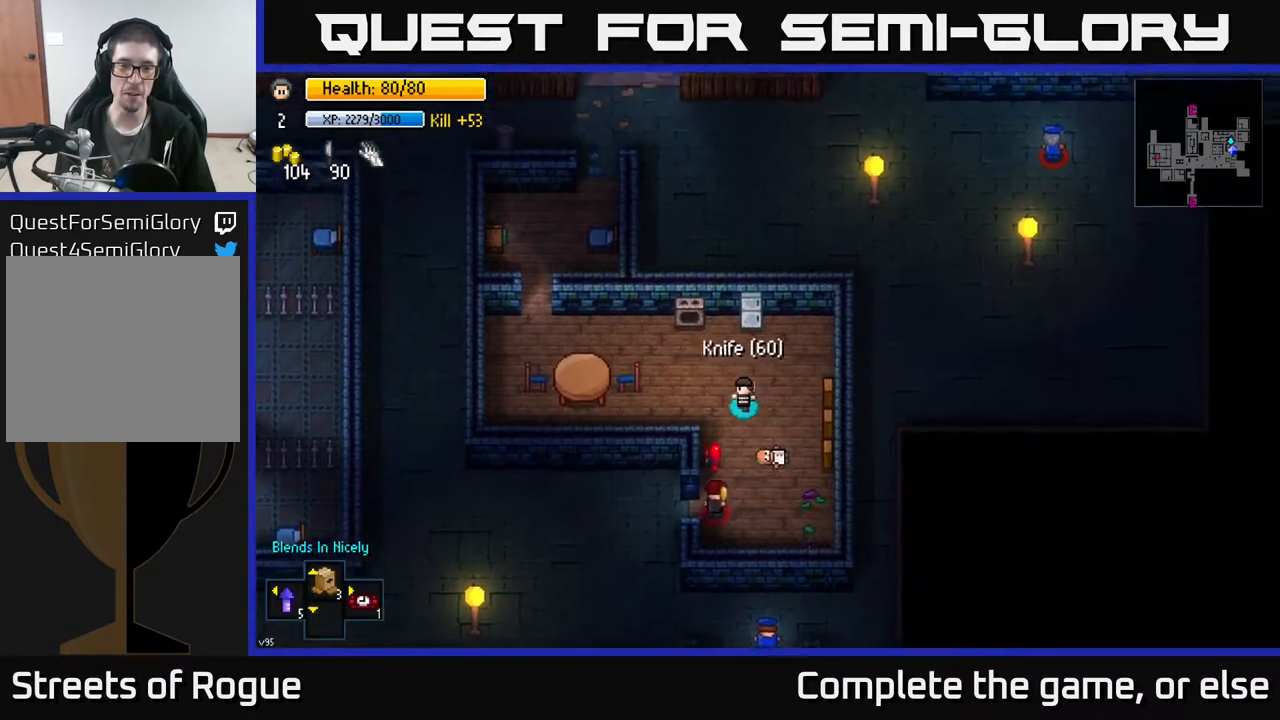
{"buttons": [], "left_stick": "left", "right_stick": "center", "events": [[183, "left_stick", "up-left"], [483, "left_stick", "left"]]}
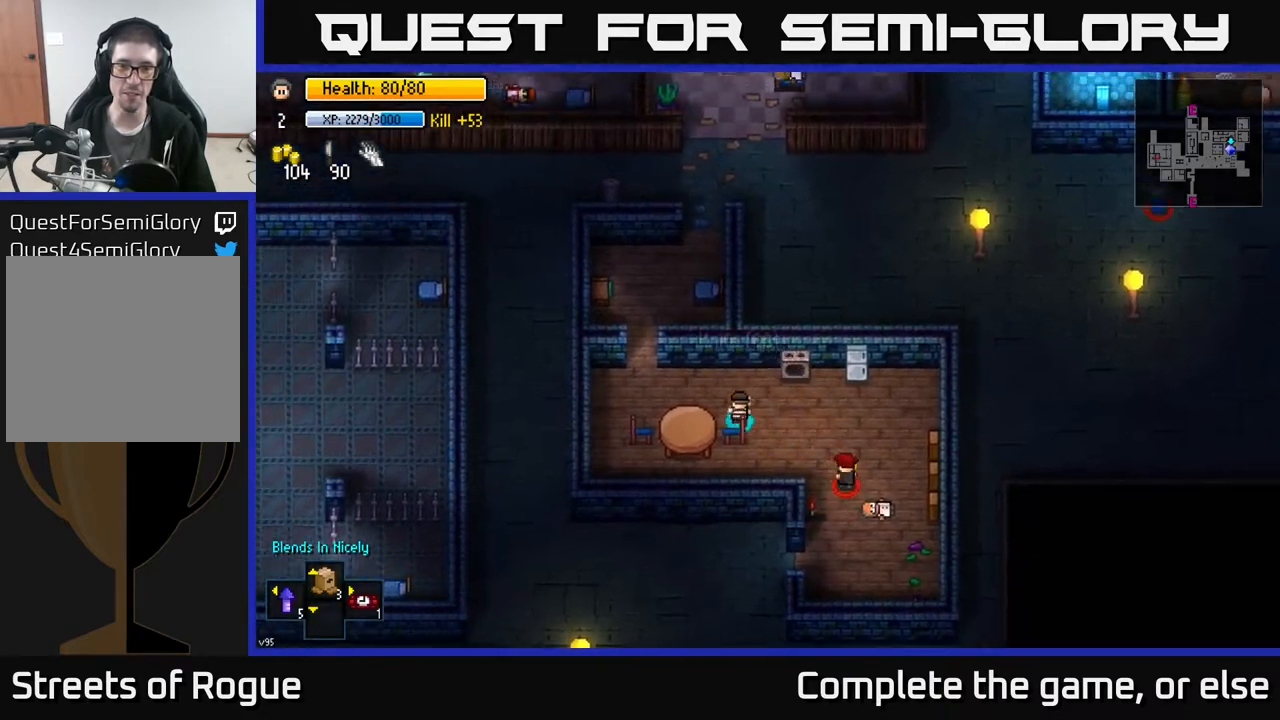
{"buttons": [], "left_stick": "up", "right_stick": "center", "events": [[333, "left_stick", "up-left"], [433, "left_stick", "up"]]}
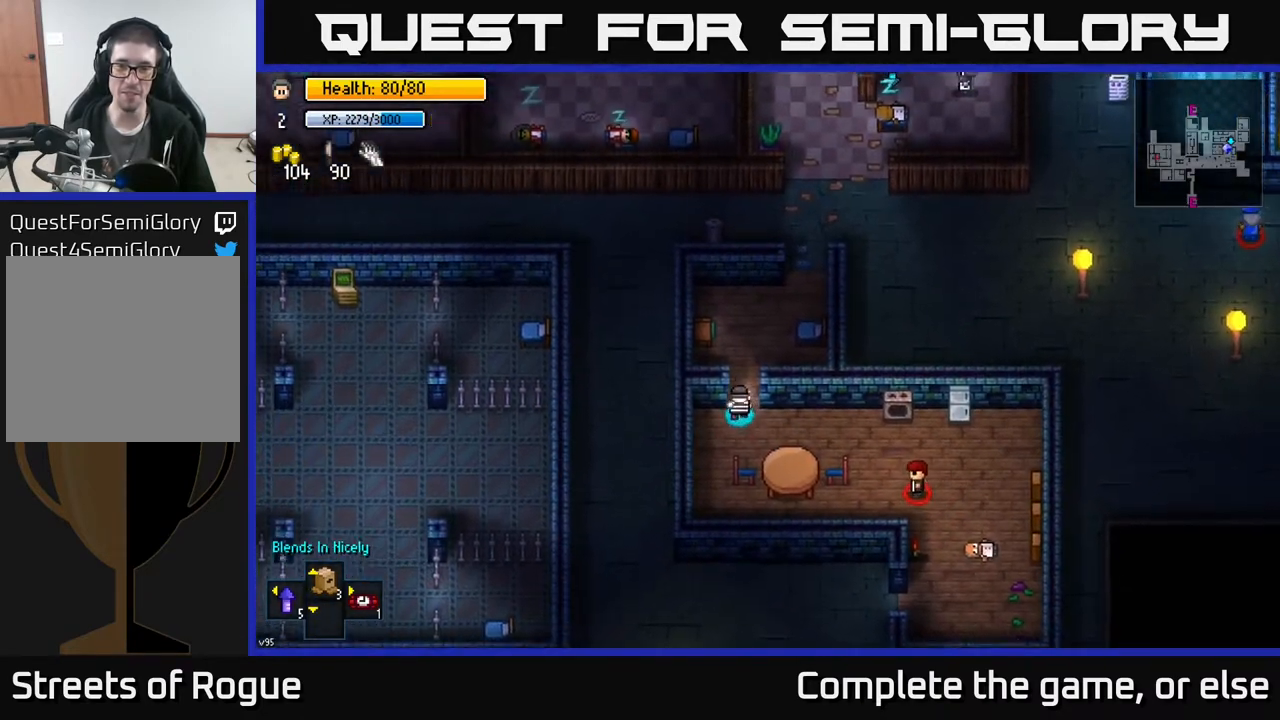
{"buttons": [], "left_stick": "up-right", "right_stick": "center", "events": [[300, "left_stick", "up-right"]]}
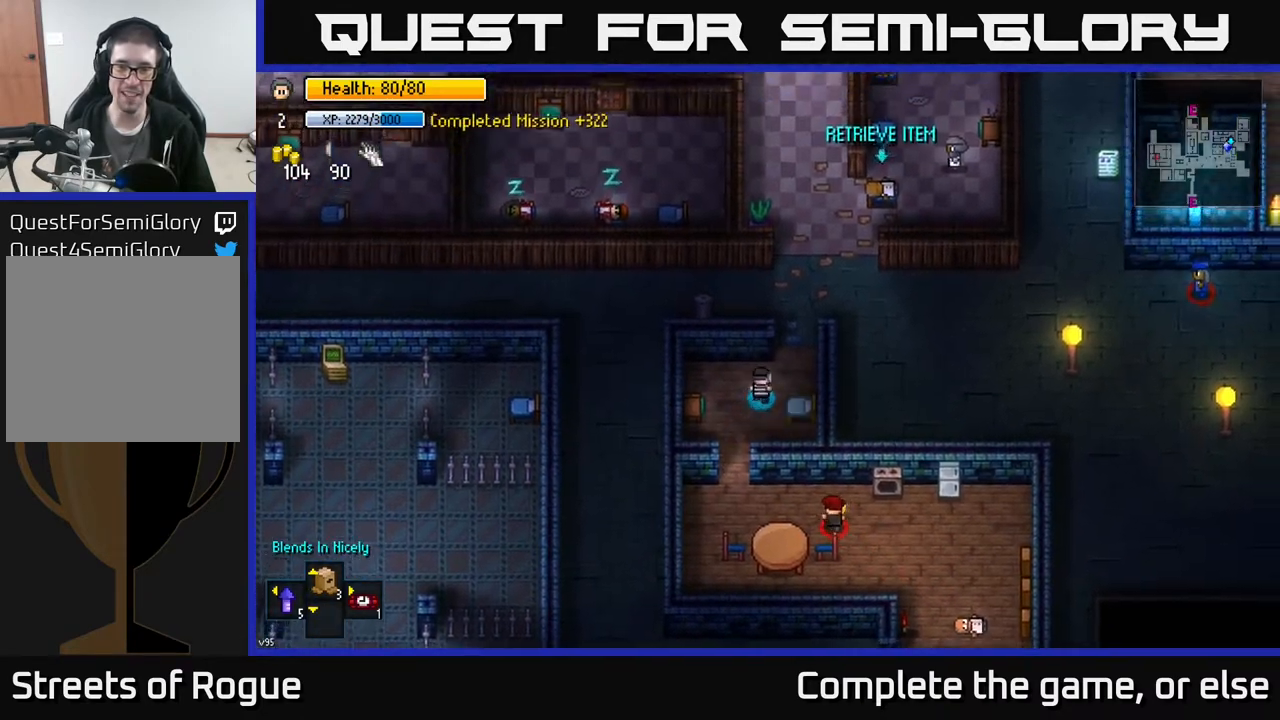
{"buttons": [], "left_stick": "left", "right_stick": "center", "events": [[233, "left_stick", "up-left"], [433, "left_stick", "left"]]}
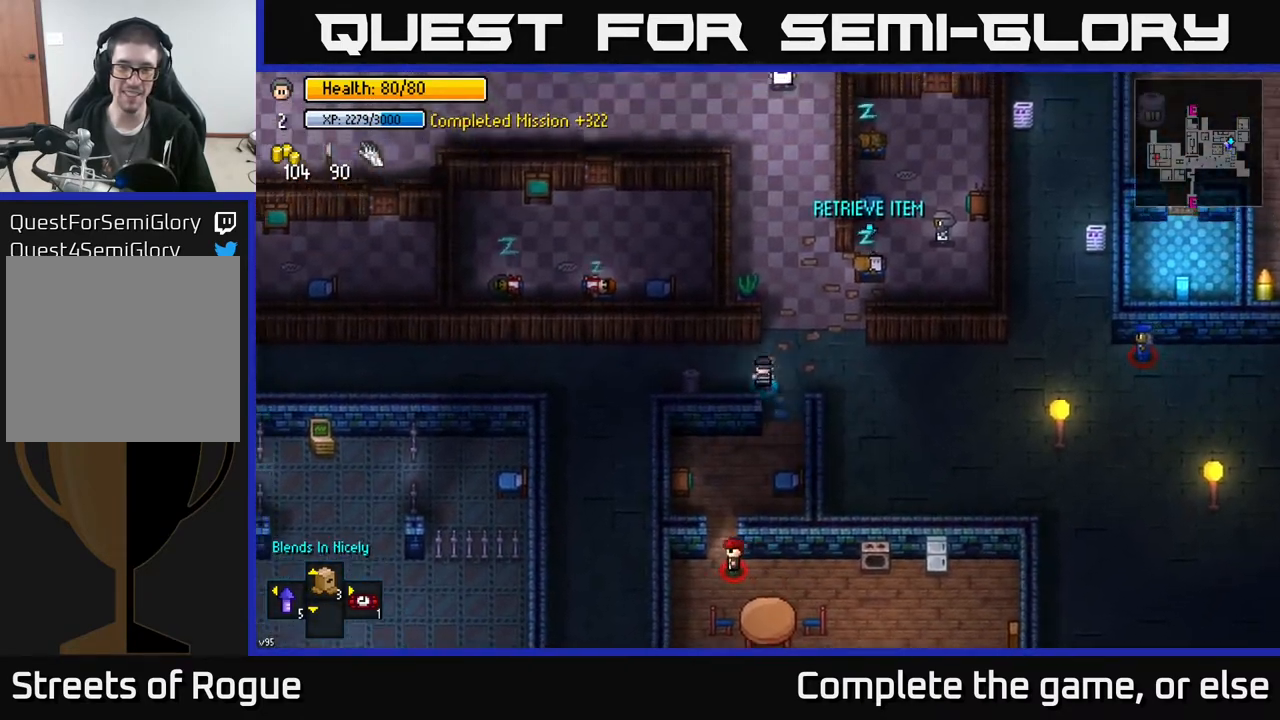
{"buttons": [], "left_stick": "left", "right_stick": "center", "events": []}
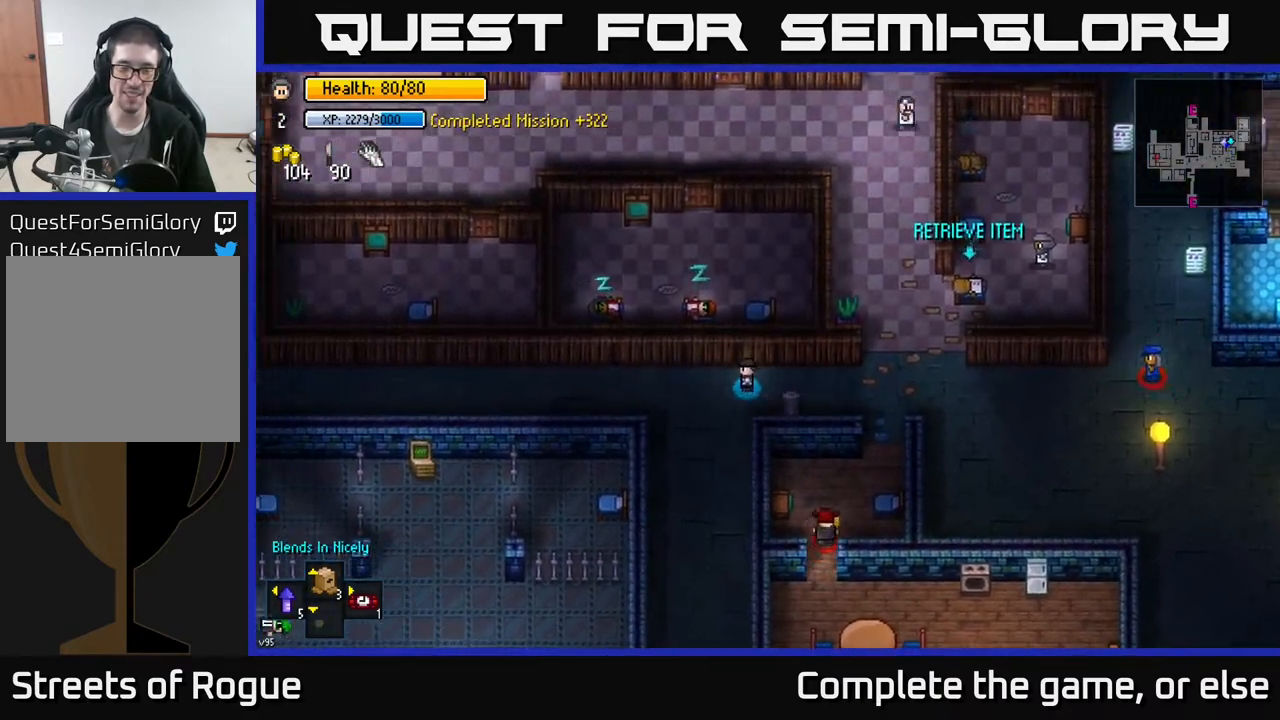
{"buttons": [], "left_stick": "down", "right_stick": "center", "events": [[50, "left_stick", "down"]]}
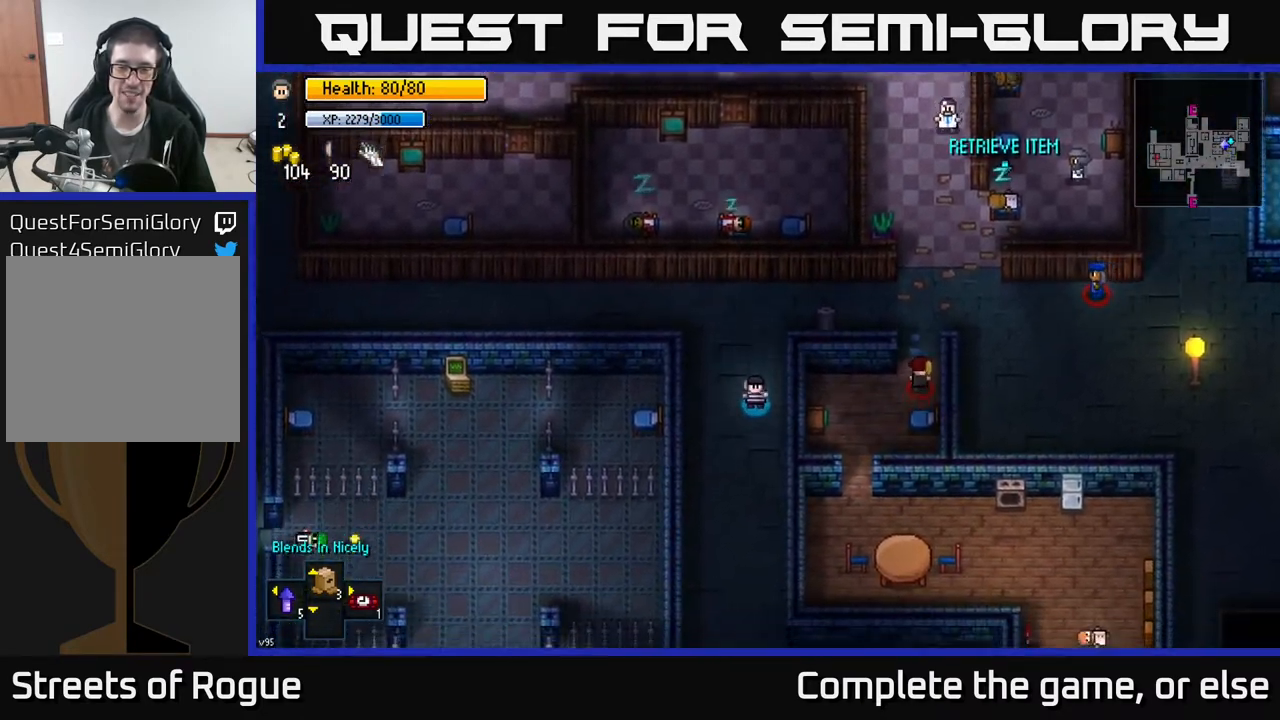
{"buttons": [], "left_stick": "down", "right_stick": "center", "events": []}
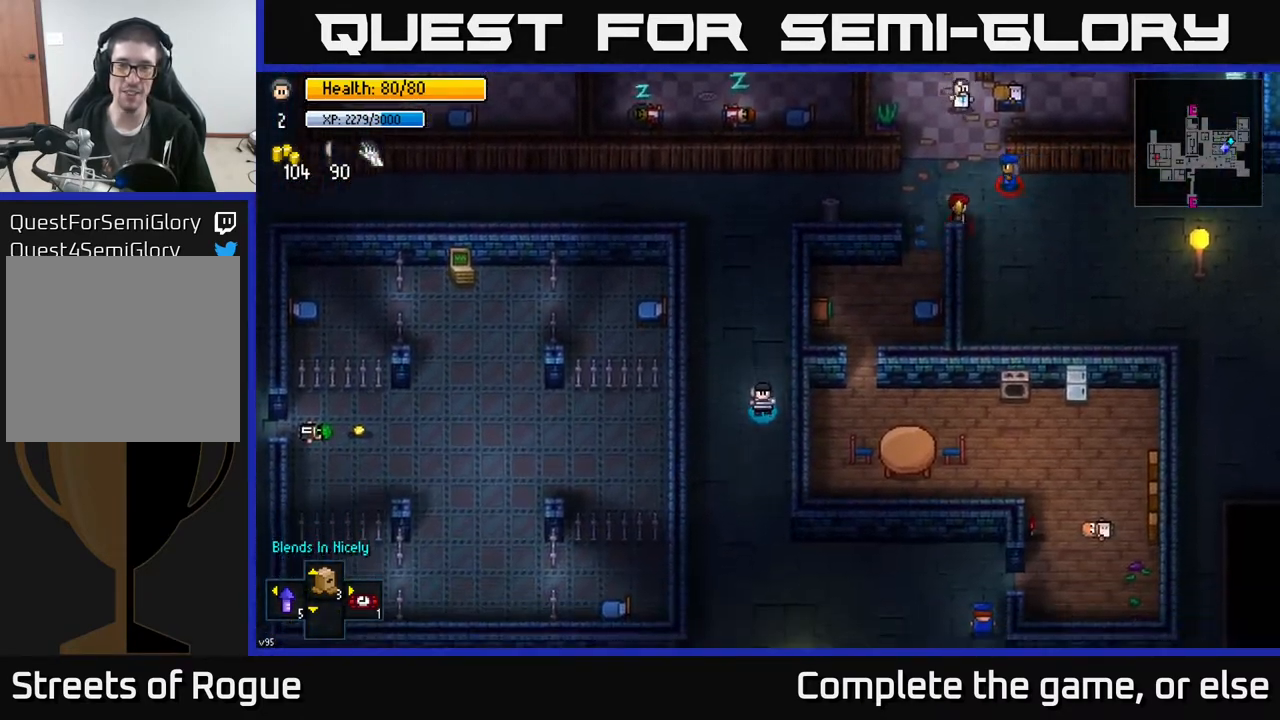
{"buttons": [], "left_stick": "down", "right_stick": "center", "events": [[133, "left_stick", "center"], [183, "left_stick", "up"], [367, "left_stick", "center"], [433, "left_stick", "down"]]}
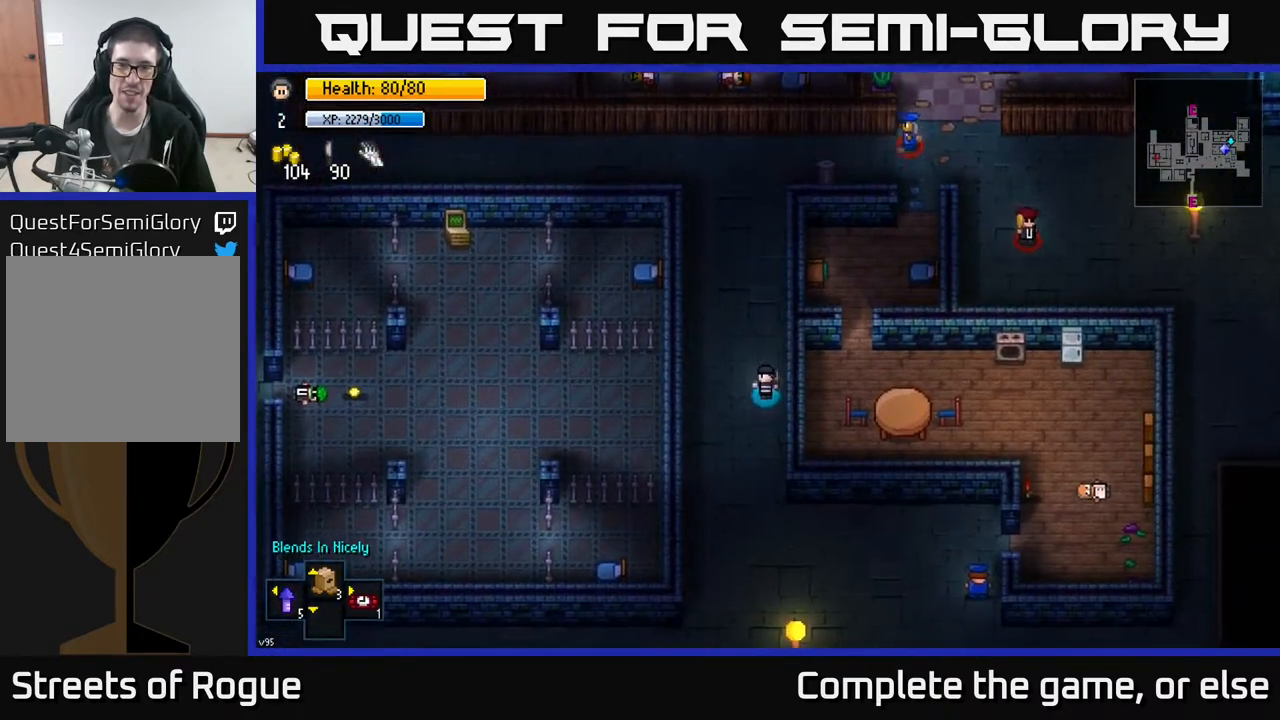
{"buttons": [], "left_stick": "down-right", "right_stick": "center", "events": [[400, "left_stick", "down-right"]]}
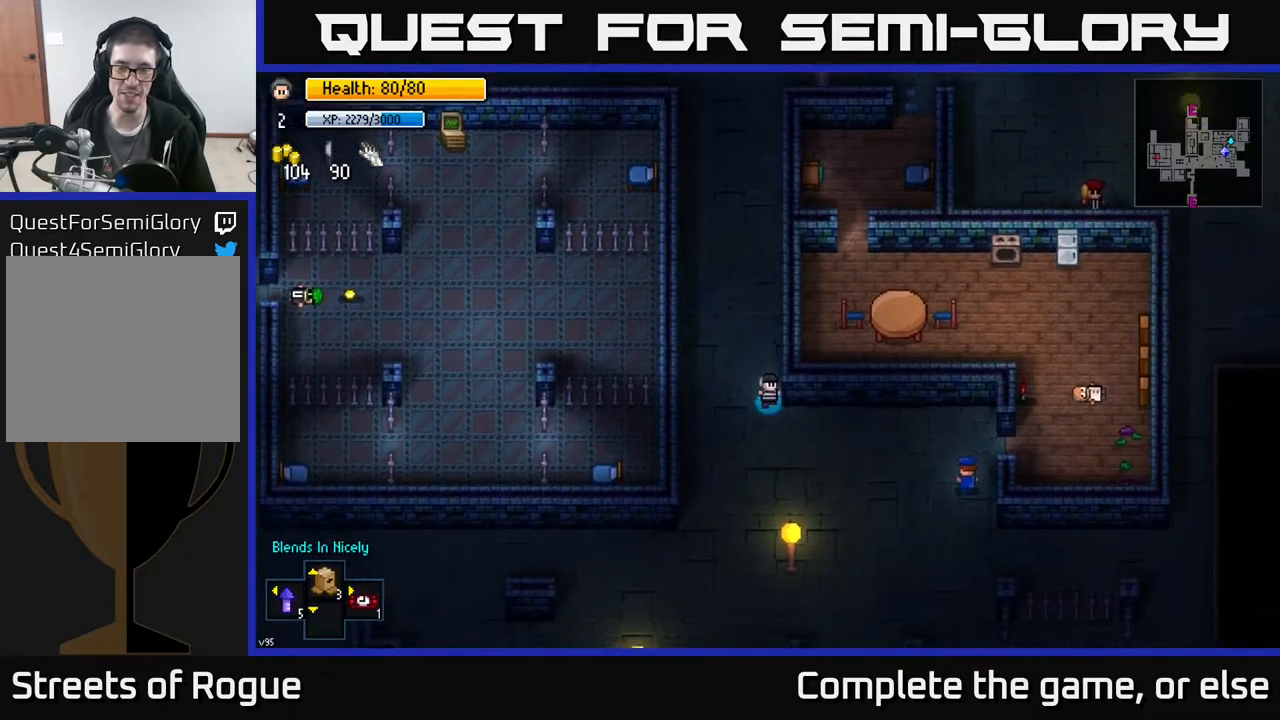
{"buttons": [], "left_stick": "down", "right_stick": "center", "events": [[167, "left_stick", "right"], [450, "left_stick", "down"]]}
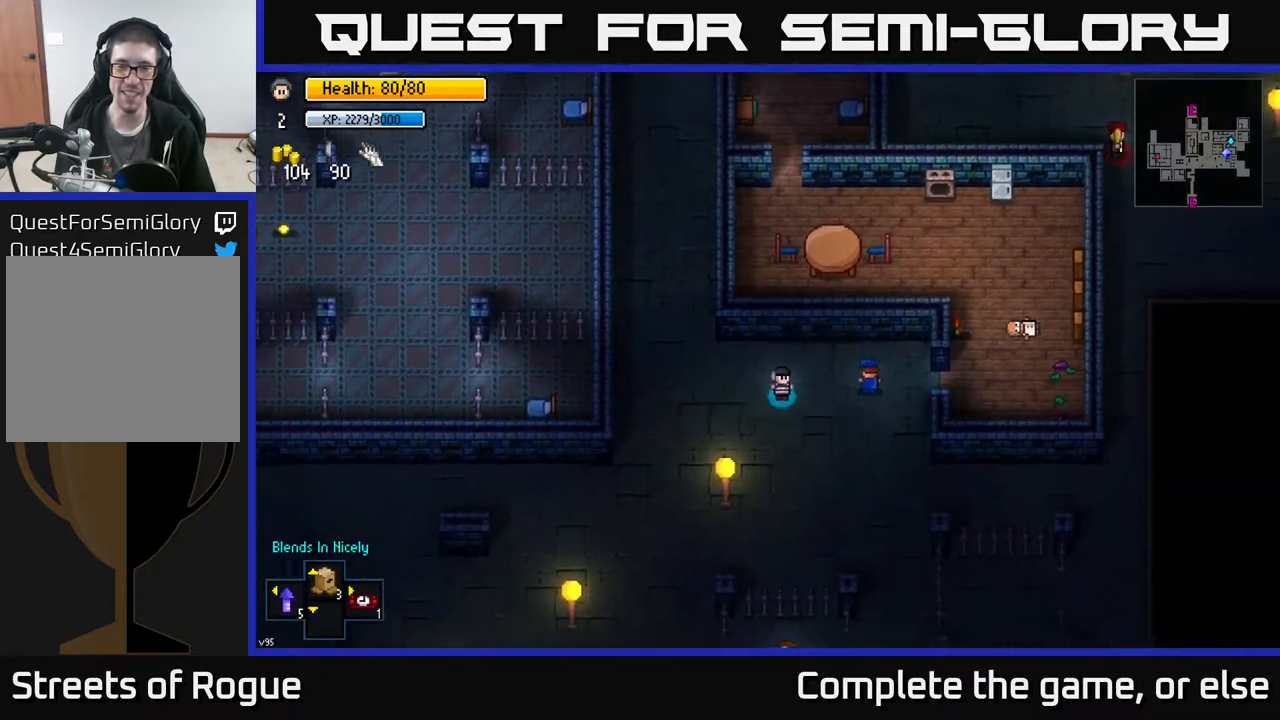
{"buttons": [], "left_stick": "right", "right_stick": "center", "events": [[100, "left_stick", "down-right"], [217, "left_stick", "right"], [300, "R1", "down"], [400, "R1", "up"]]}
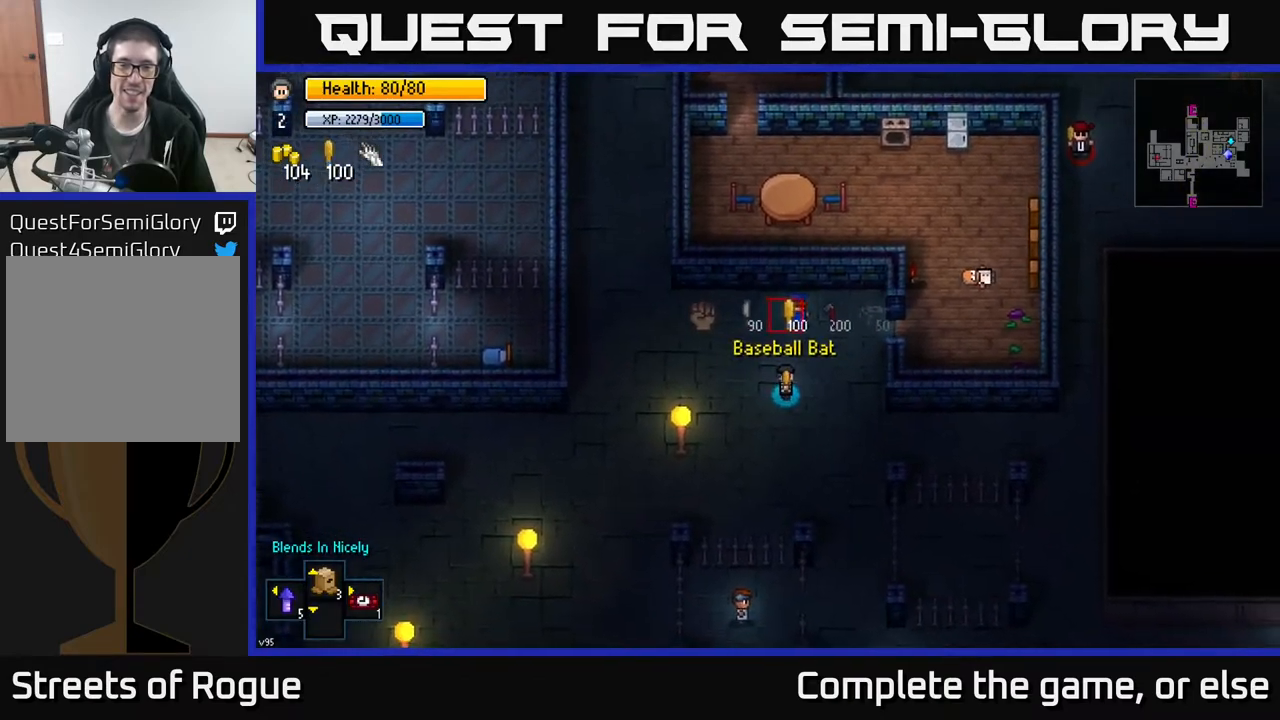
{"buttons": [], "left_stick": "right", "right_stick": "center", "events": []}
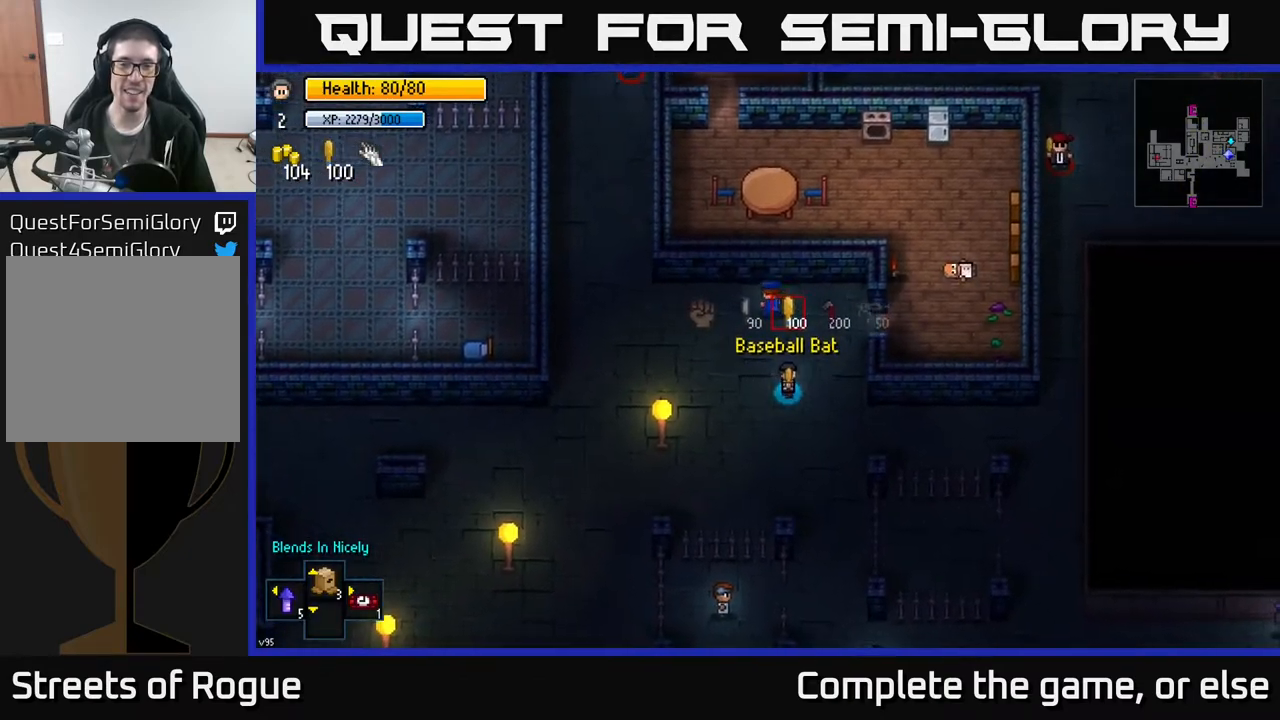
{"buttons": [], "left_stick": "right", "right_stick": "center", "events": [[417, "R1", "down"], [500, "R1", "up"]]}
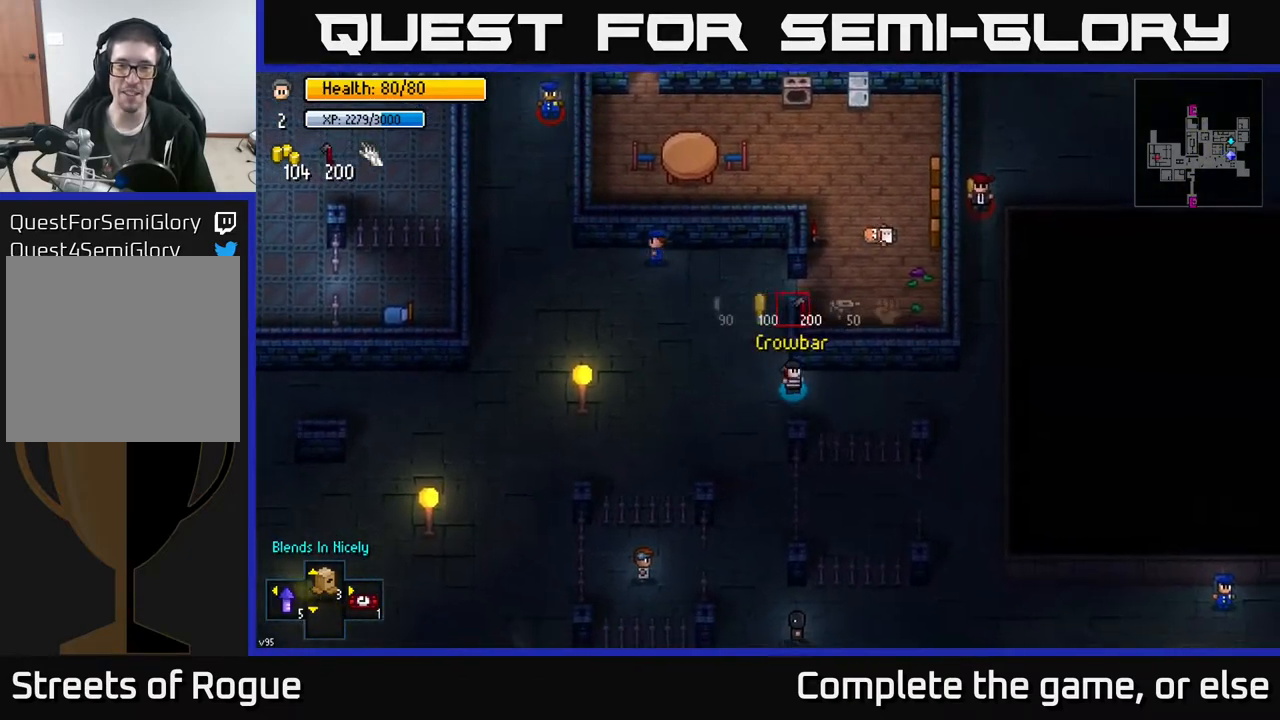
{"buttons": [], "left_stick": "right", "right_stick": "center", "events": [[317, "R1", "down"], [383, "R1", "up"]]}
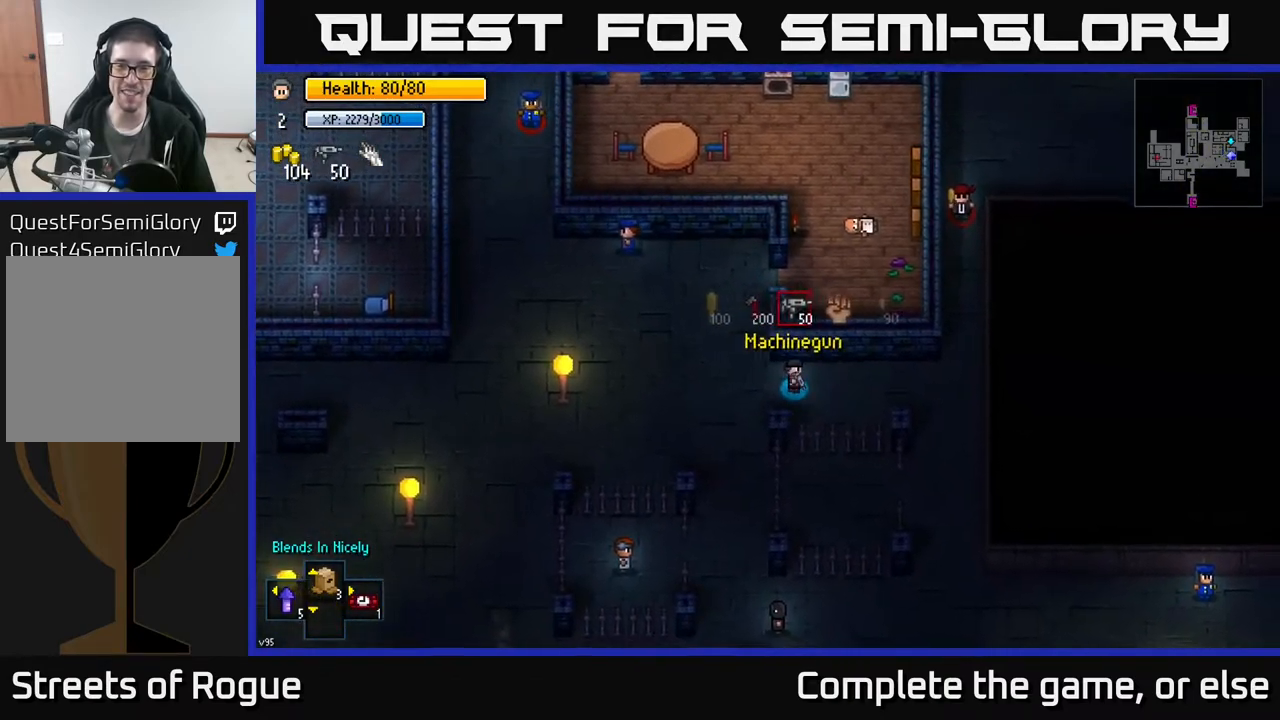
{"buttons": [], "left_stick": "right", "right_stick": "center", "events": [[17, "R1", "down"], [117, "R1", "up"]]}
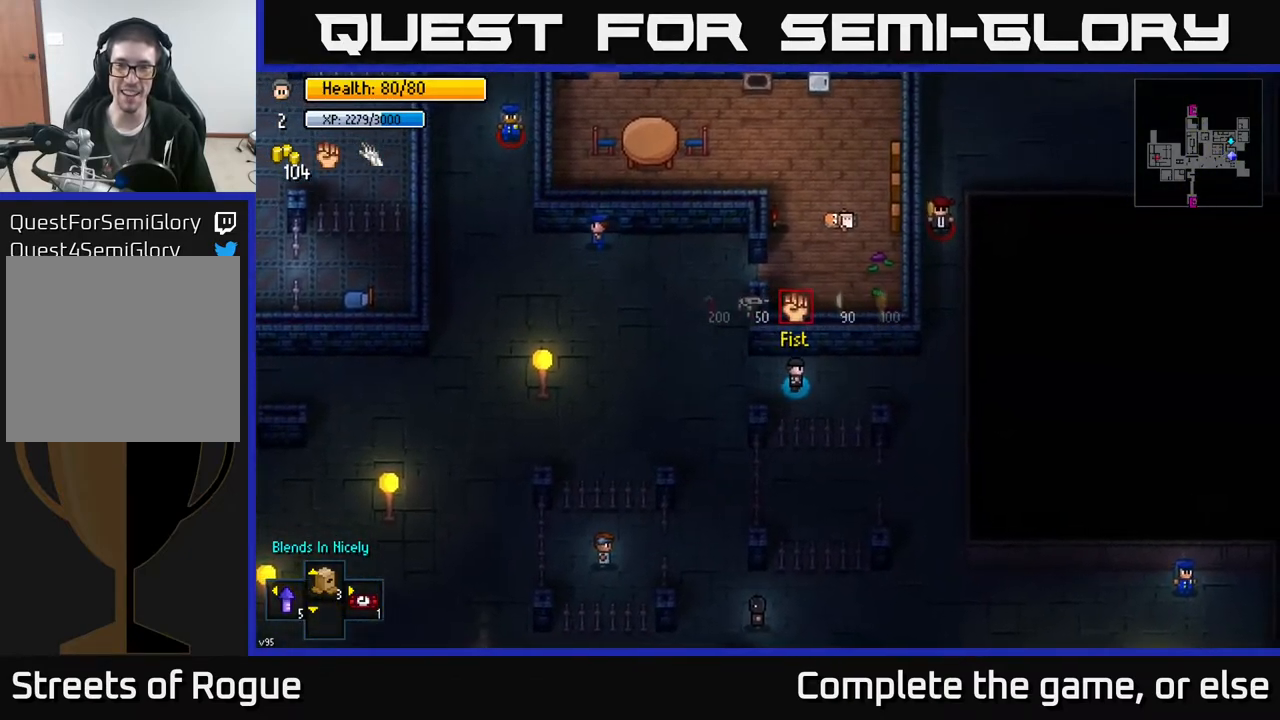
{"buttons": [], "left_stick": "right", "right_stick": "up-right", "events": [[150, "right_stick", "up-left"], [200, "right_stick", "up"], [500, "right_stick", "up-right"]]}